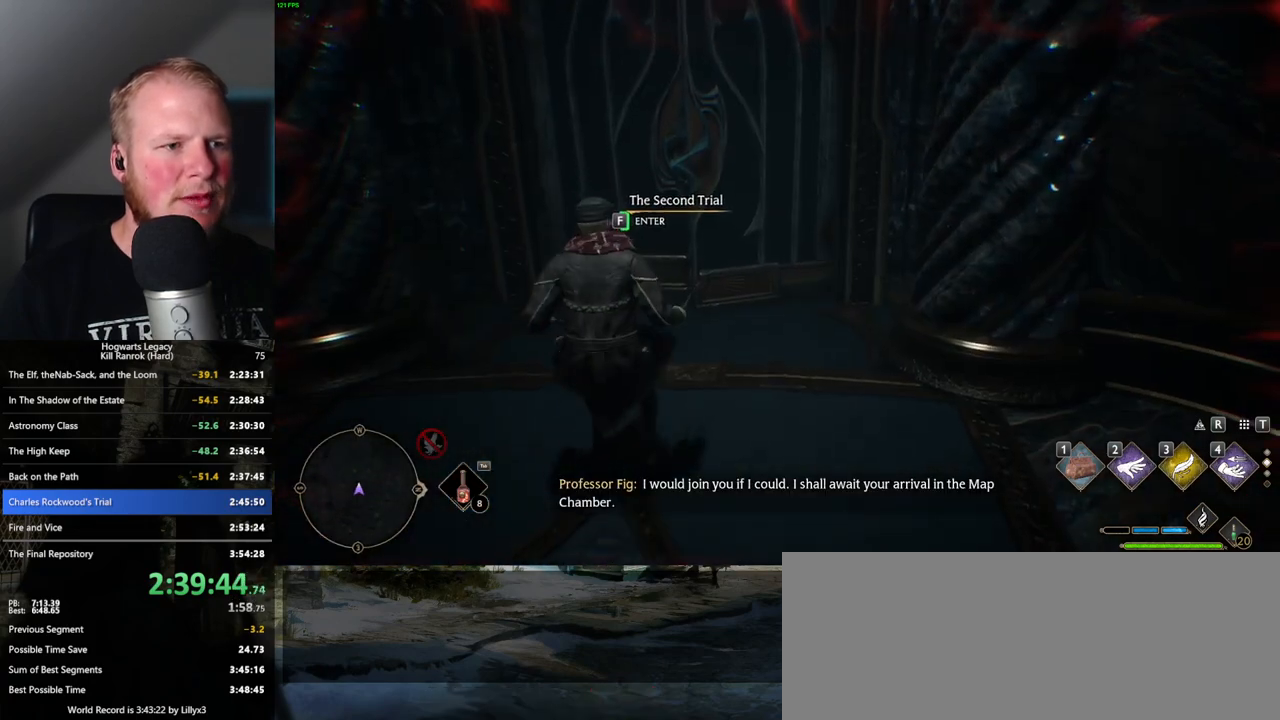
Gameplay with keyboard and mouse; each line is a JSON object with the keys and mouse buttons held at the frame after it. "events" lists presses ("down") and releases ("up") of ".", "/", "0", "1", "2", "3", "4", "5", "6", "7", "8", "9", "a", "alt_l", "alt_r", "b", "backslash", "backspace", "c", "caps_lock", "comma", "ctrl_l", "ctrl_r", "d", "e", "equals", "escape", "f", "f1", "f10", "f11", "f12", "f2", "f3", "f4", "f5", "f6", "f7", "f8", "f9", "g", "h", "i", "j", "k", "l", "lbracket", "m", "minus", "n", "o", "p", "q", "quote", "r", "rbracket", "return", "s", "semicolon", "shift_l", "shift_r", "space", "super_l", "super_r", "t", "tab", "tilde", "u", "v", "w", "x", "y", "z", "mouse_left", "mouse_wheel", "mouse_right", "mouse_mb4" and "mouse_mb5" between this image and that frame as [ms after this image, input, new state], when the widget could be followed in between. "mouse_left", "mouse_wheel", "mouse_right", "mouse_mb4", "mouse_mb5" = the "left", "wheel", "right", "mb4", "mb5" buttons of the "mouse" list. No other keys are recorded. "wheel" means that the mouse wheel is clicked or scrolled. Mouse movement is not recorded.
{"keys": ["f"], "mouse": [], "events": []}
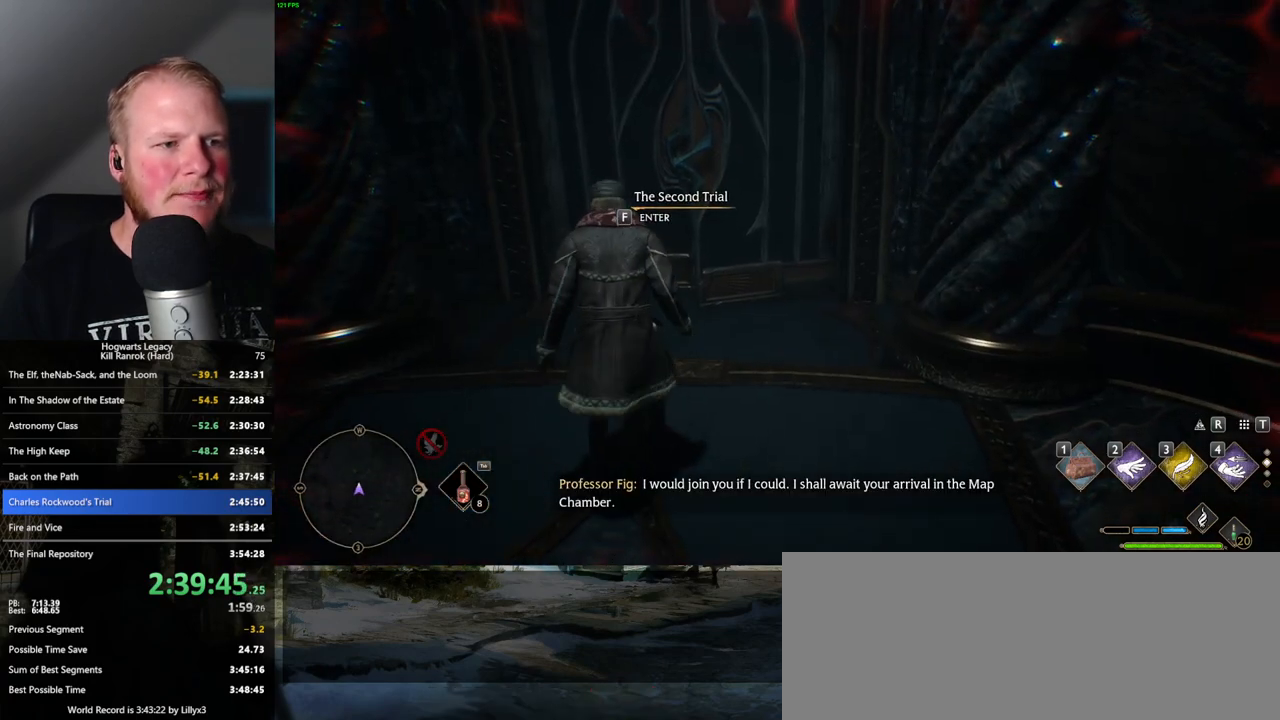
{"keys": ["f"], "mouse": [], "events": []}
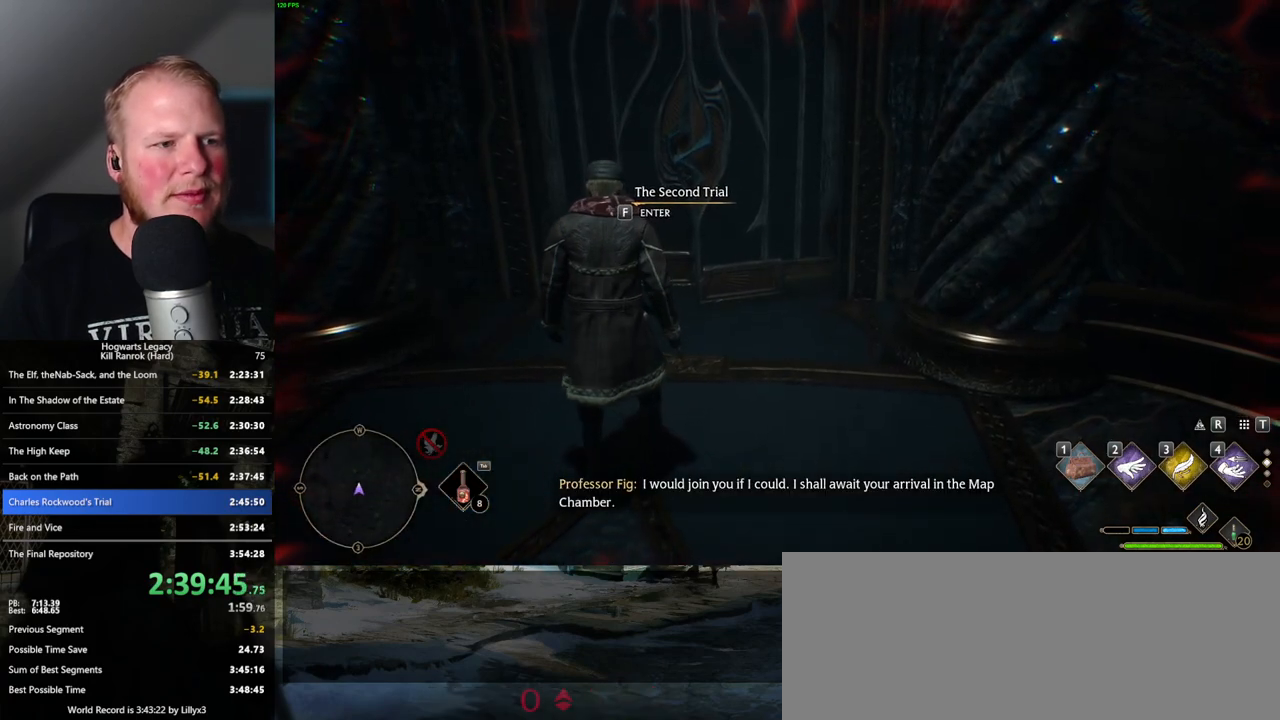
{"keys": ["f"], "mouse": [], "events": []}
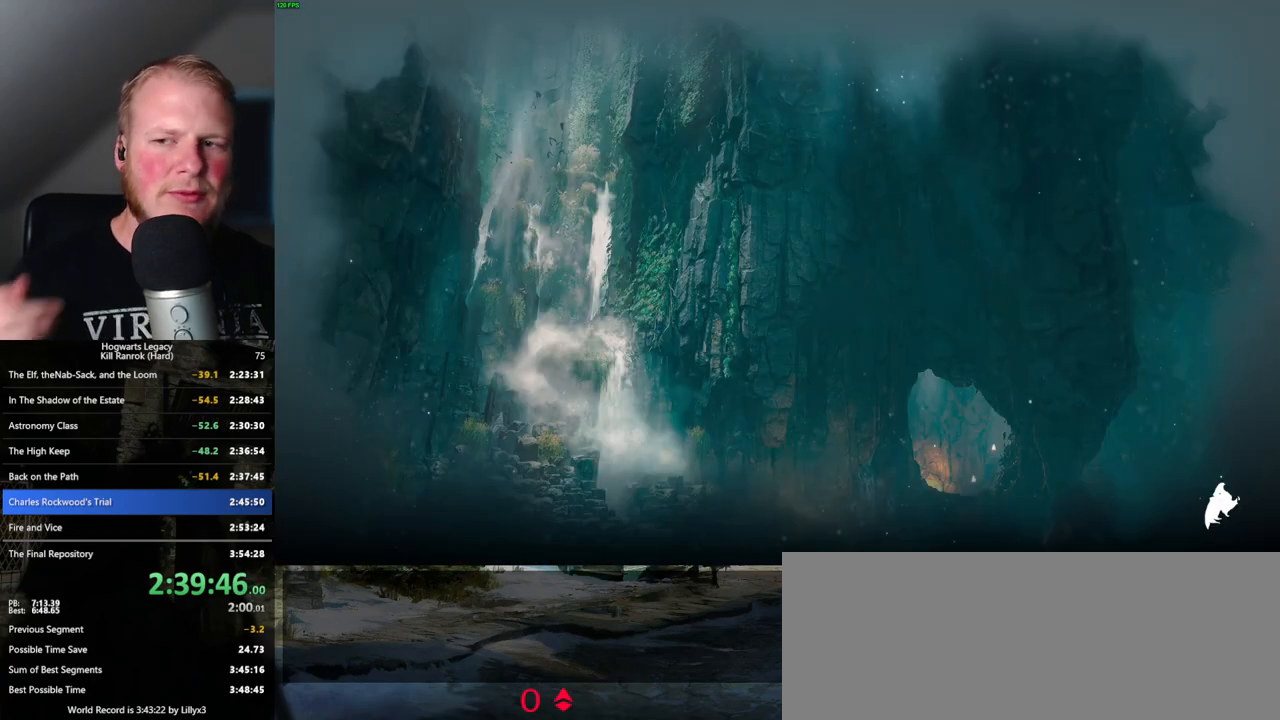
{"keys": ["f"], "mouse": [], "events": []}
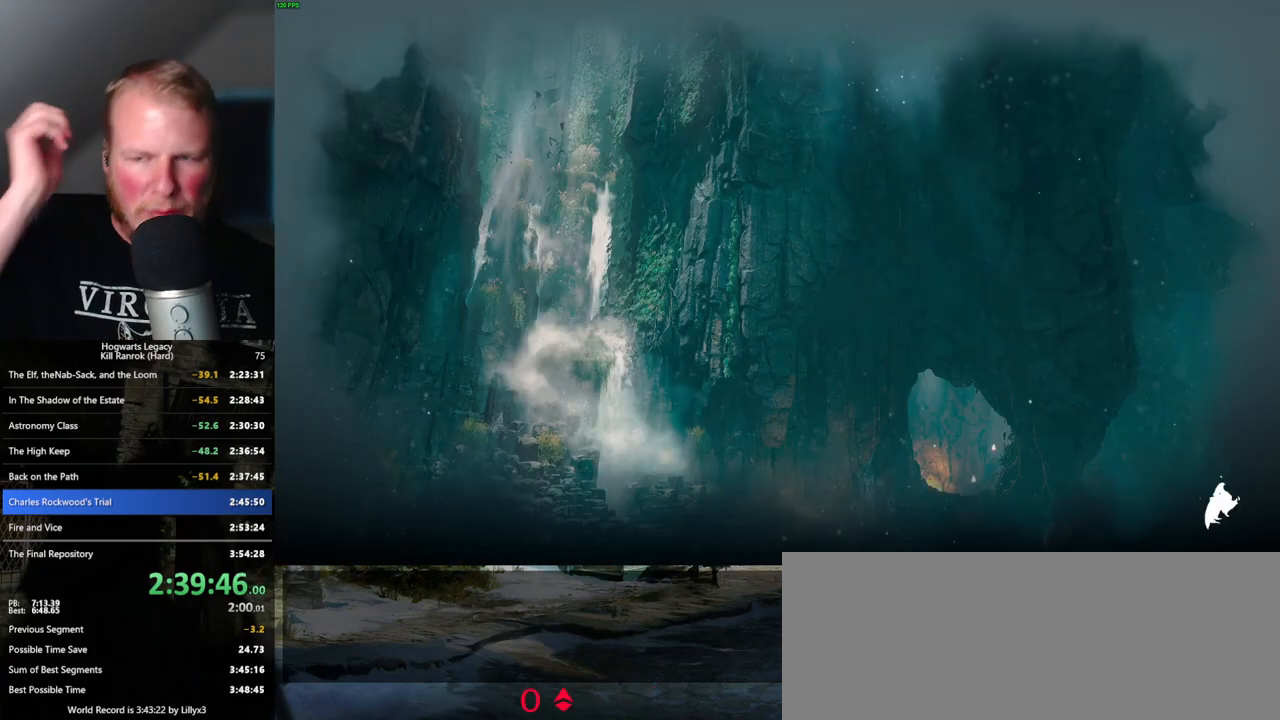
{"keys": ["f"], "mouse": [], "events": []}
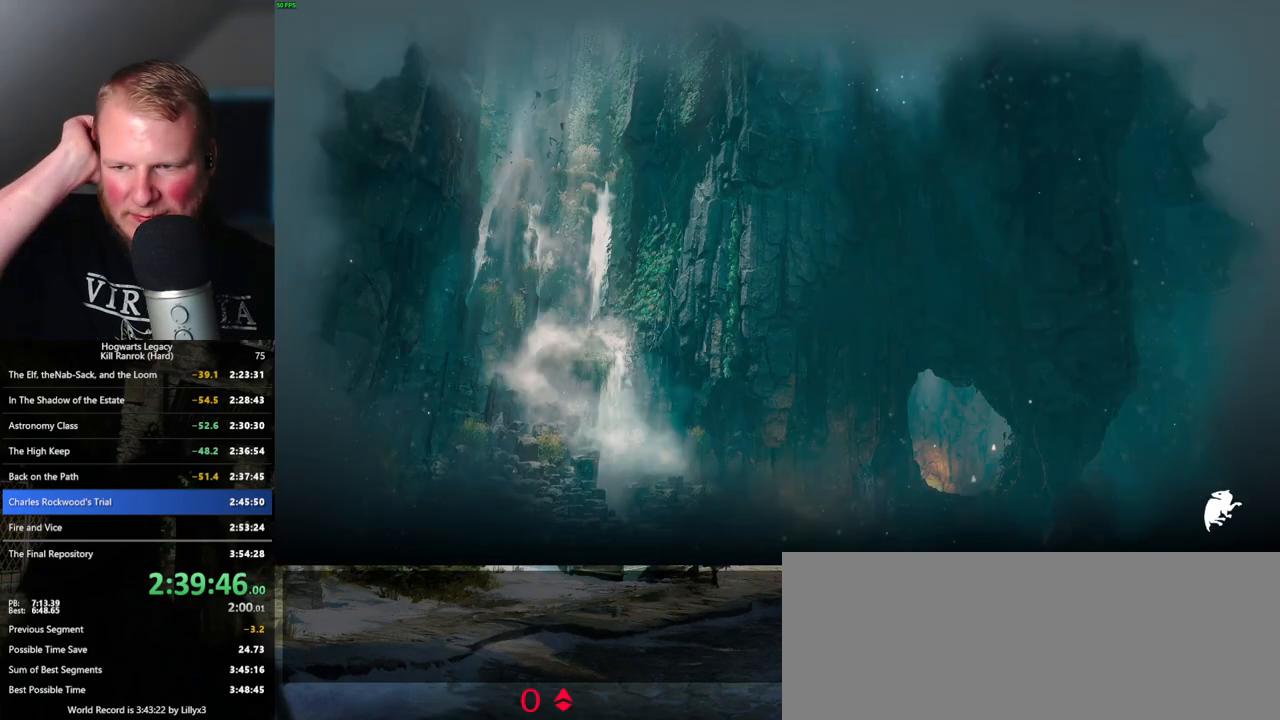
{"keys": ["f"], "mouse": [], "events": []}
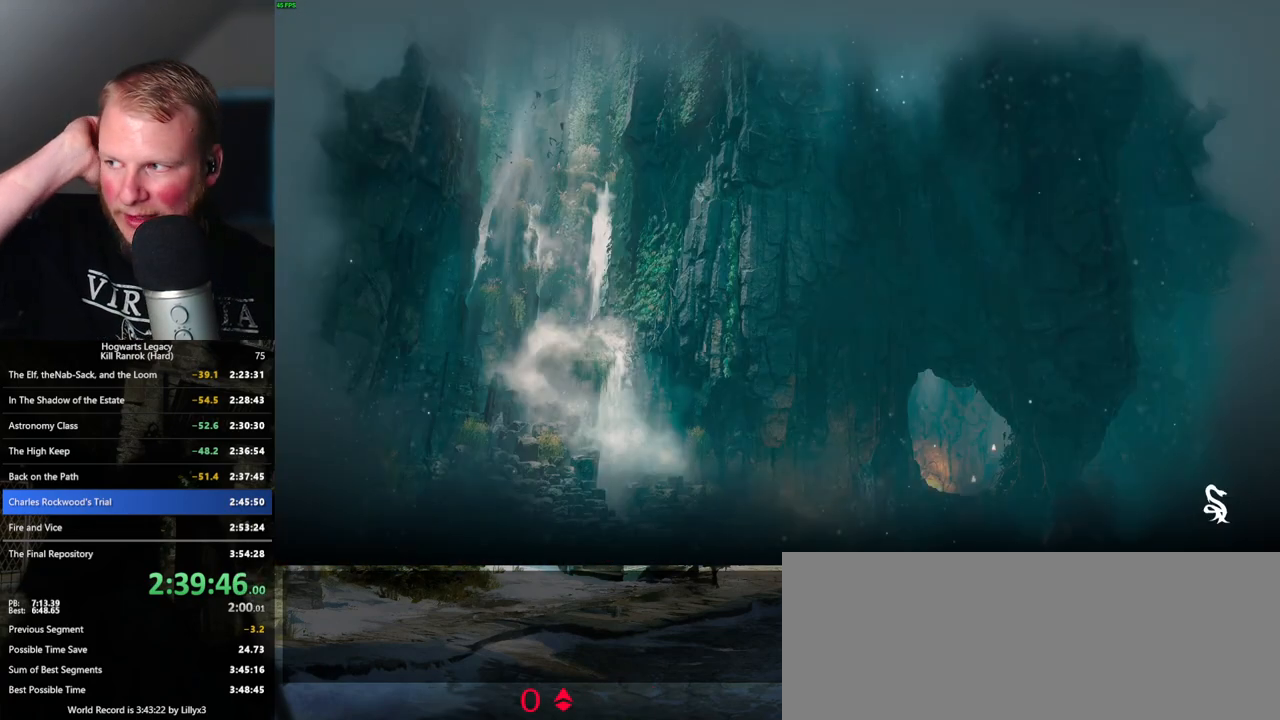
{"keys": [], "mouse": [], "events": [[84, "f", "up"]]}
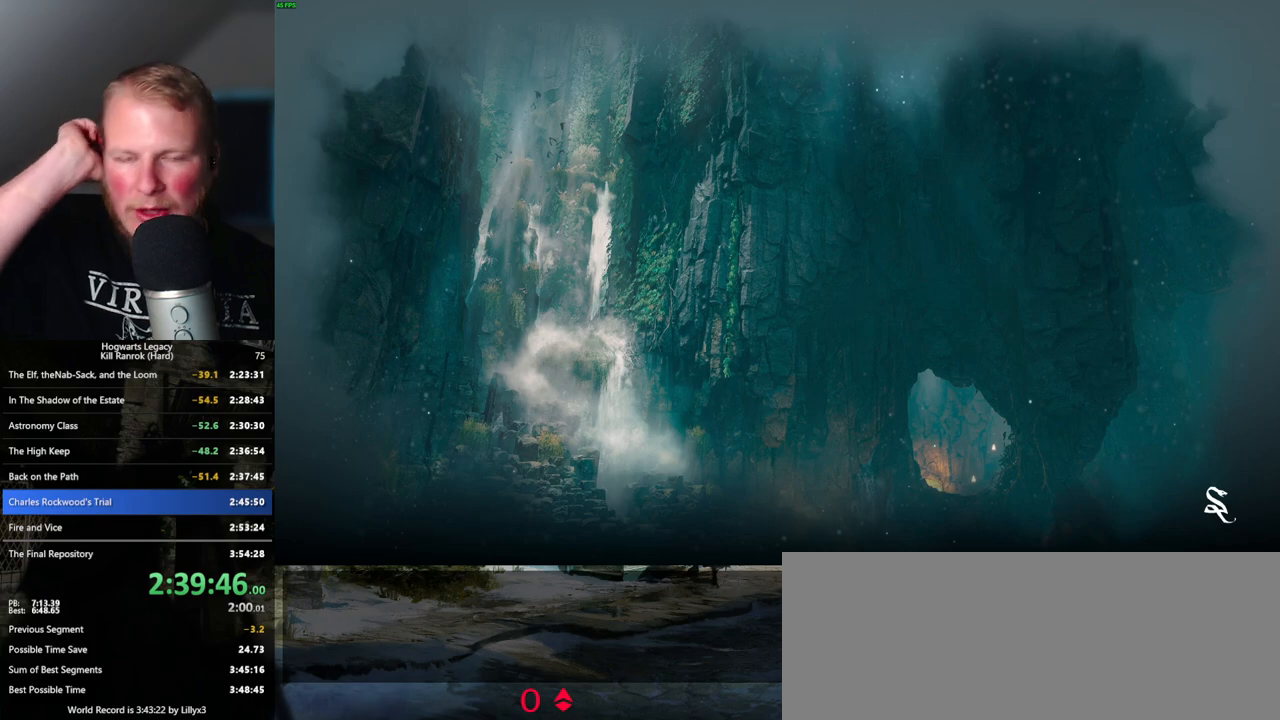
{"keys": [], "mouse": [], "events": []}
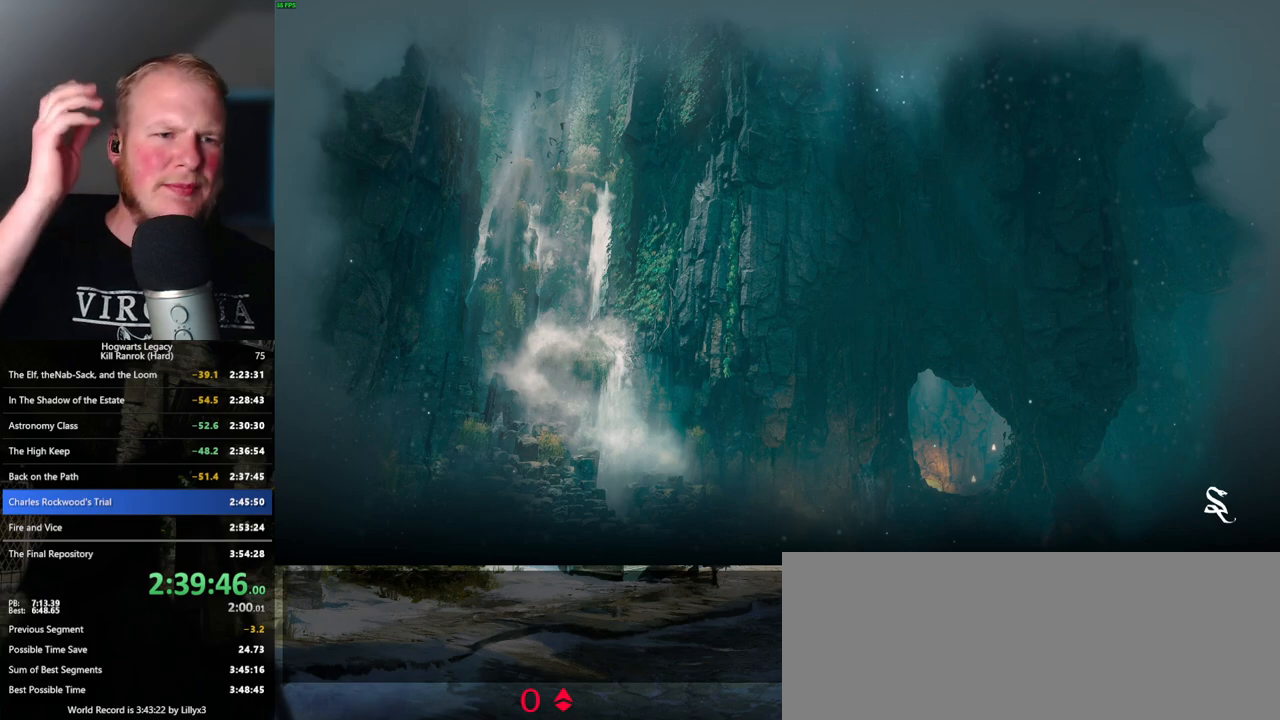
{"keys": [], "mouse": [], "events": []}
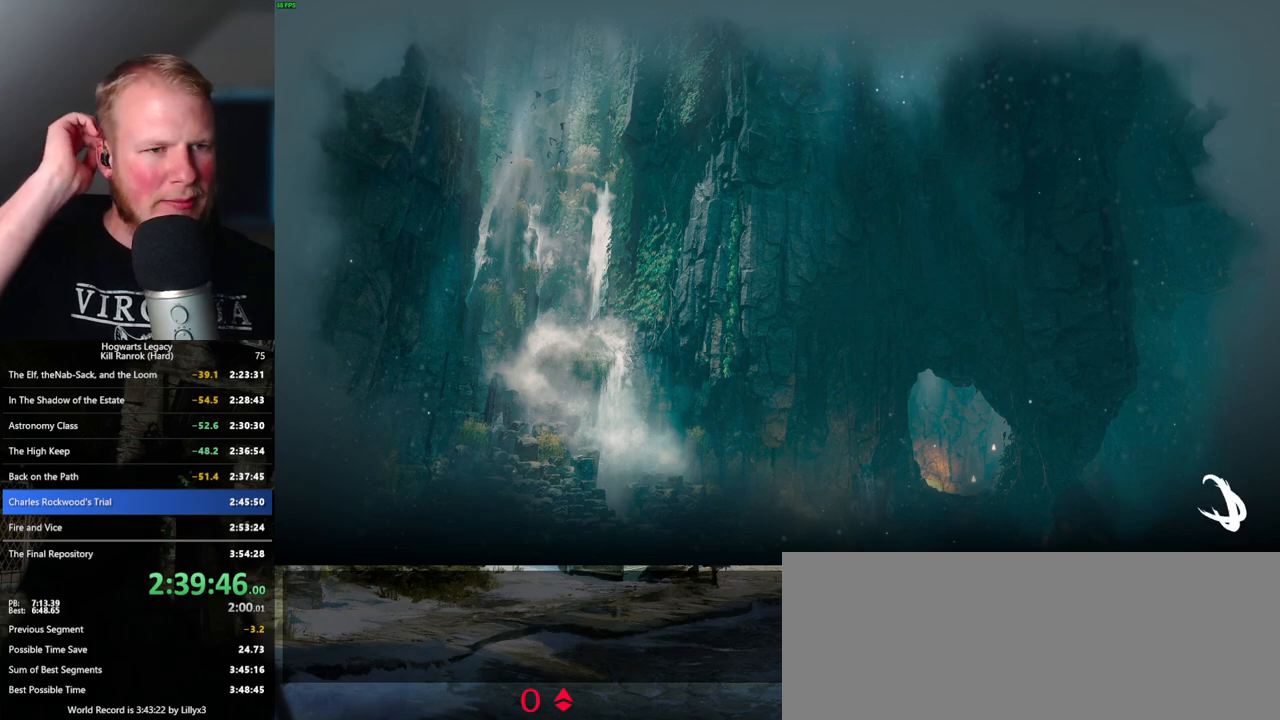
{"keys": [], "mouse": [], "events": []}
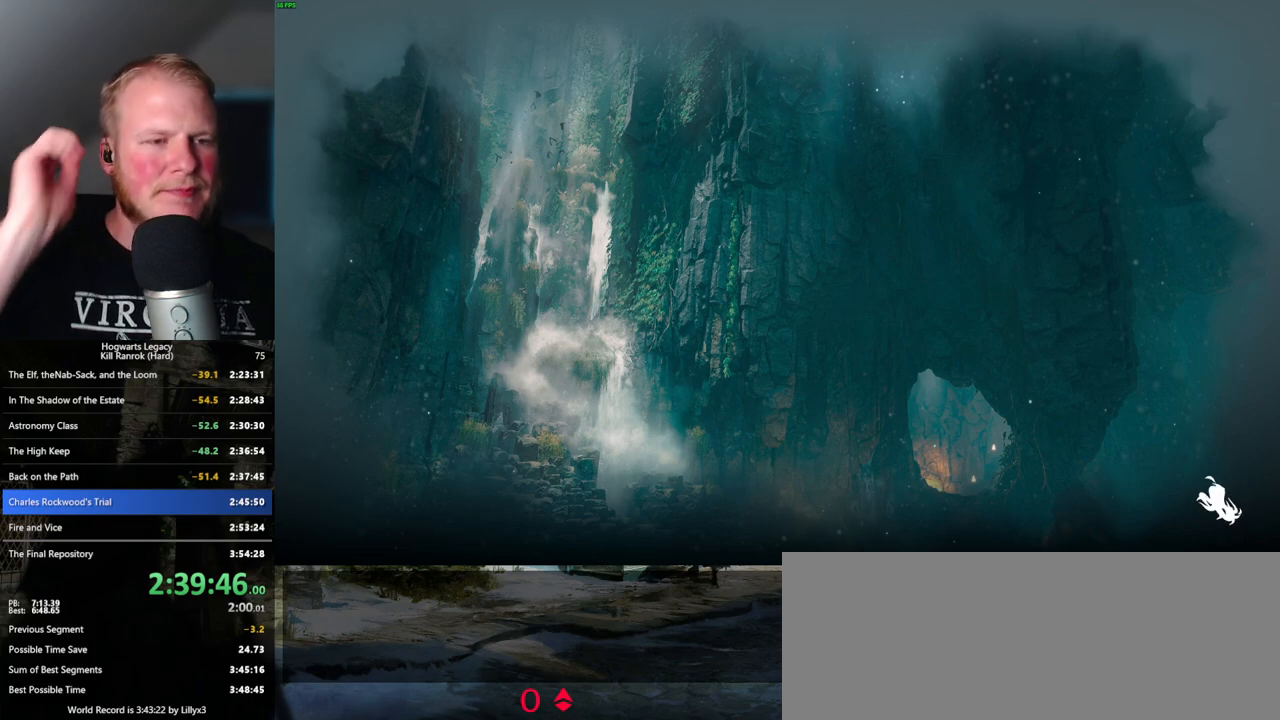
{"keys": [], "mouse": [], "events": []}
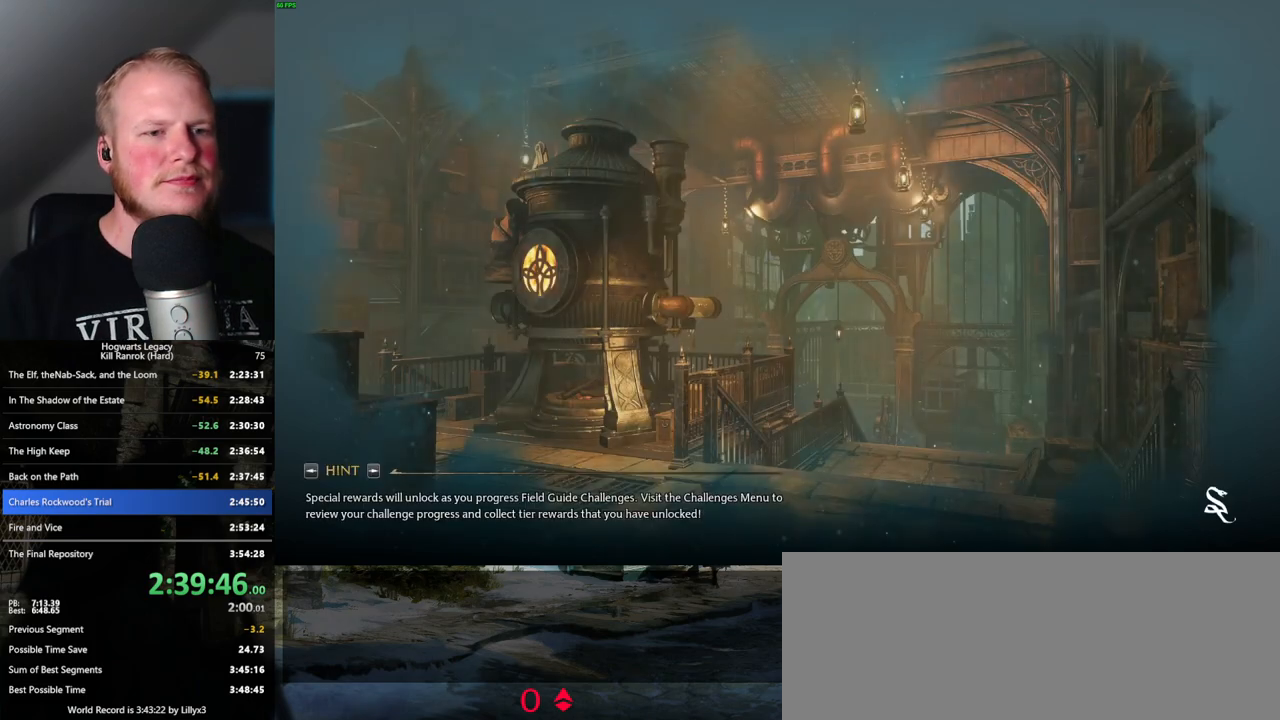
{"keys": [], "mouse": [], "events": []}
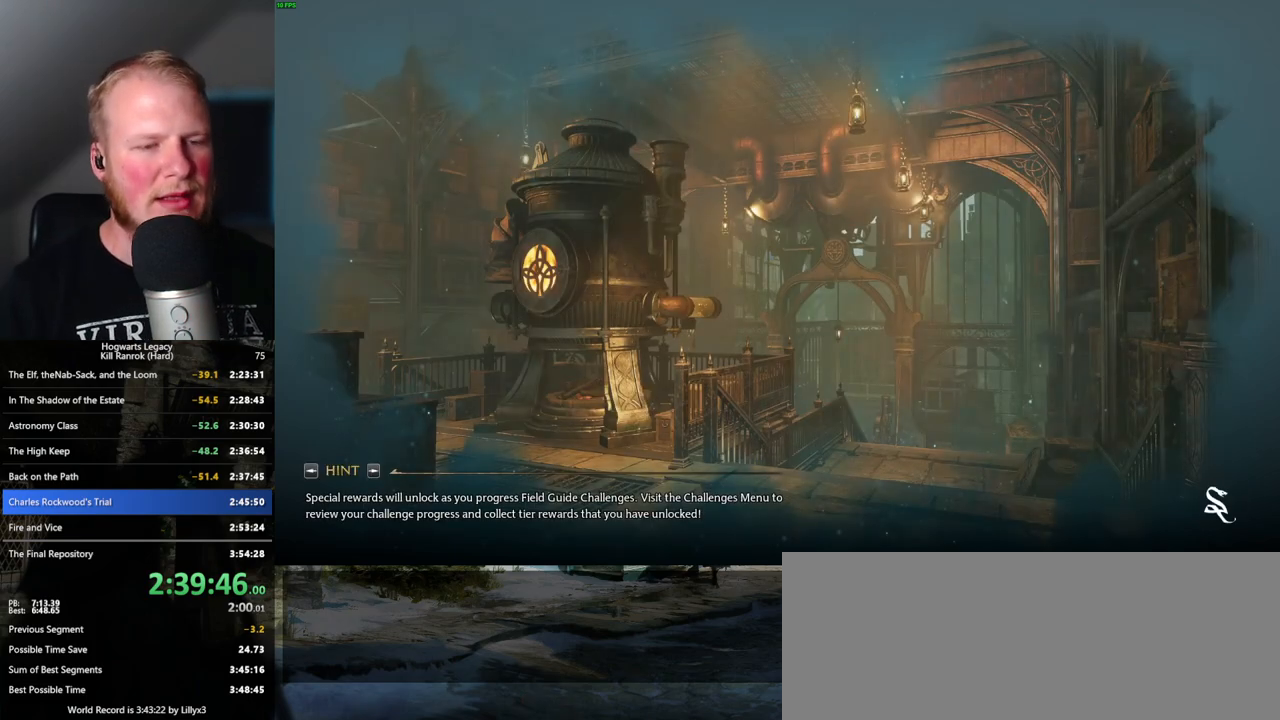
{"keys": [], "mouse": [], "events": []}
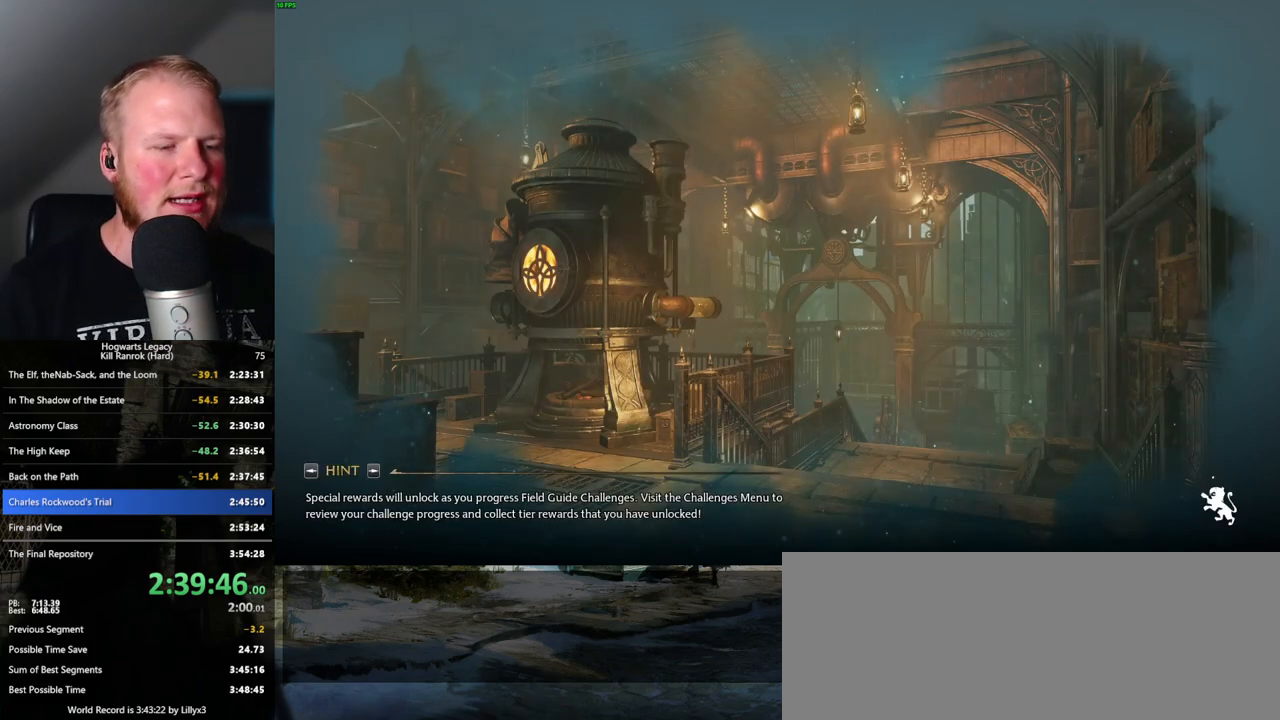
{"keys": [], "mouse": [], "events": []}
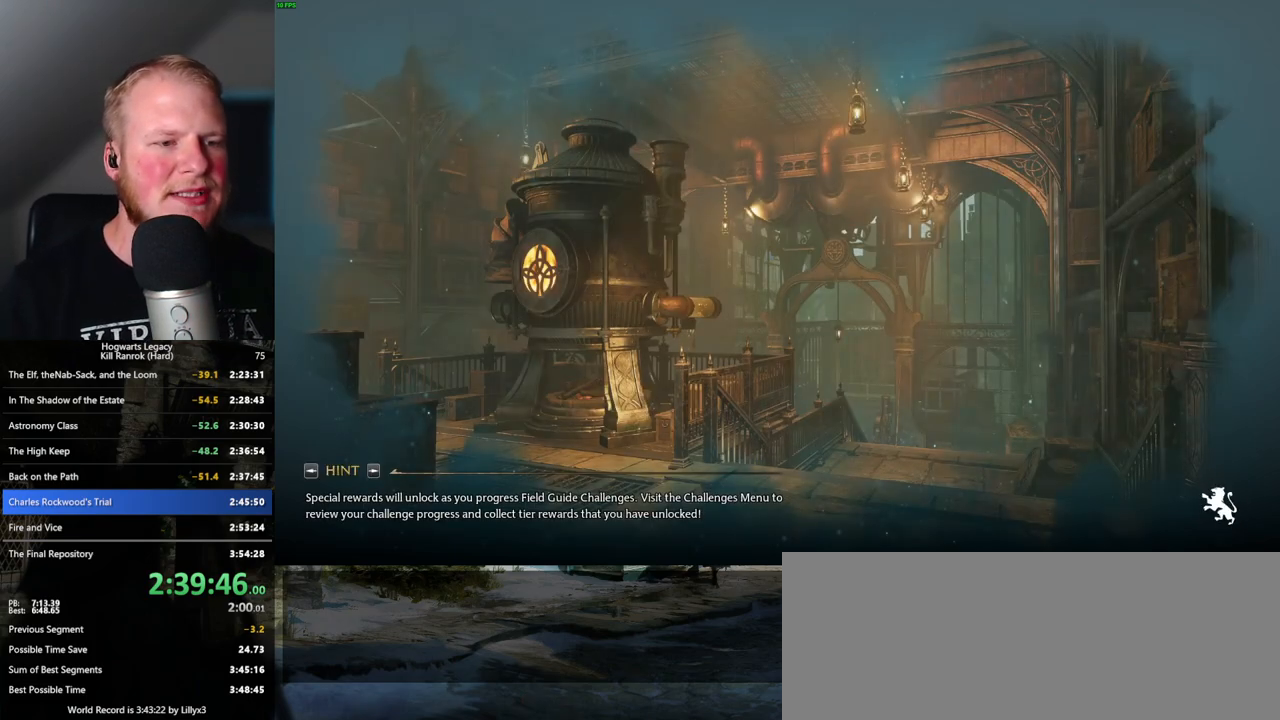
{"keys": [], "mouse": [], "events": []}
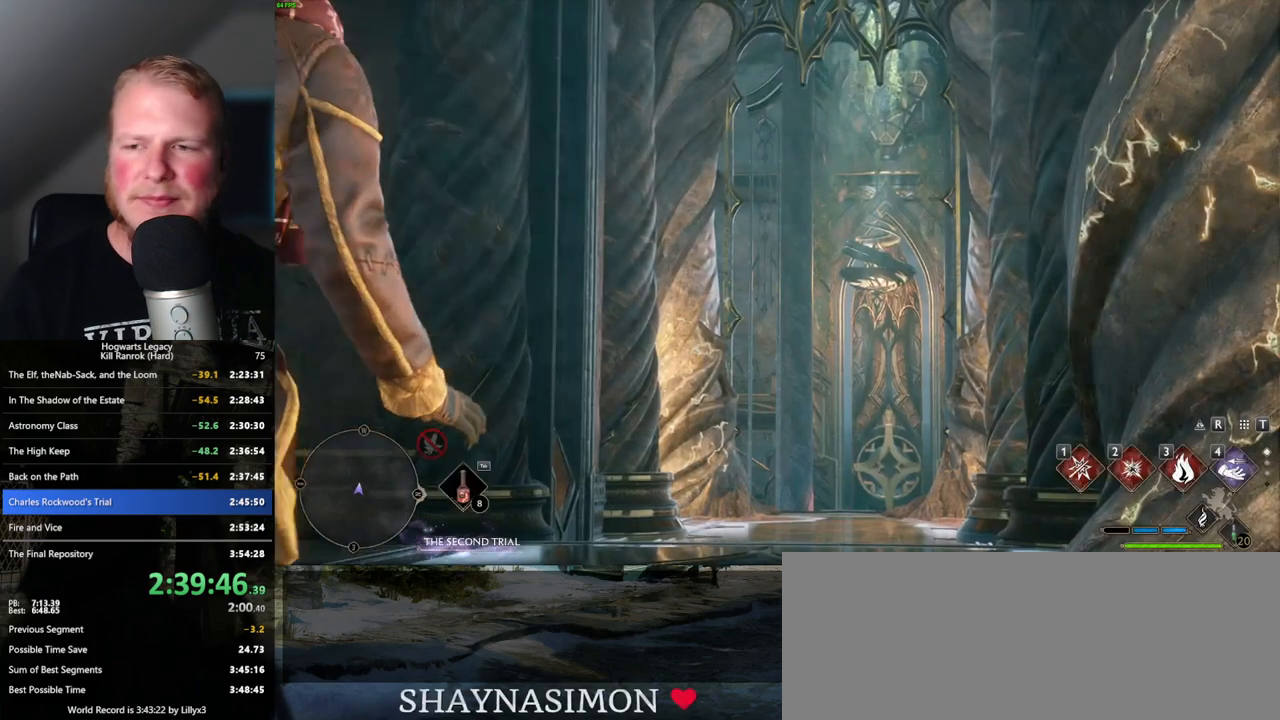
{"keys": [], "mouse": [], "events": []}
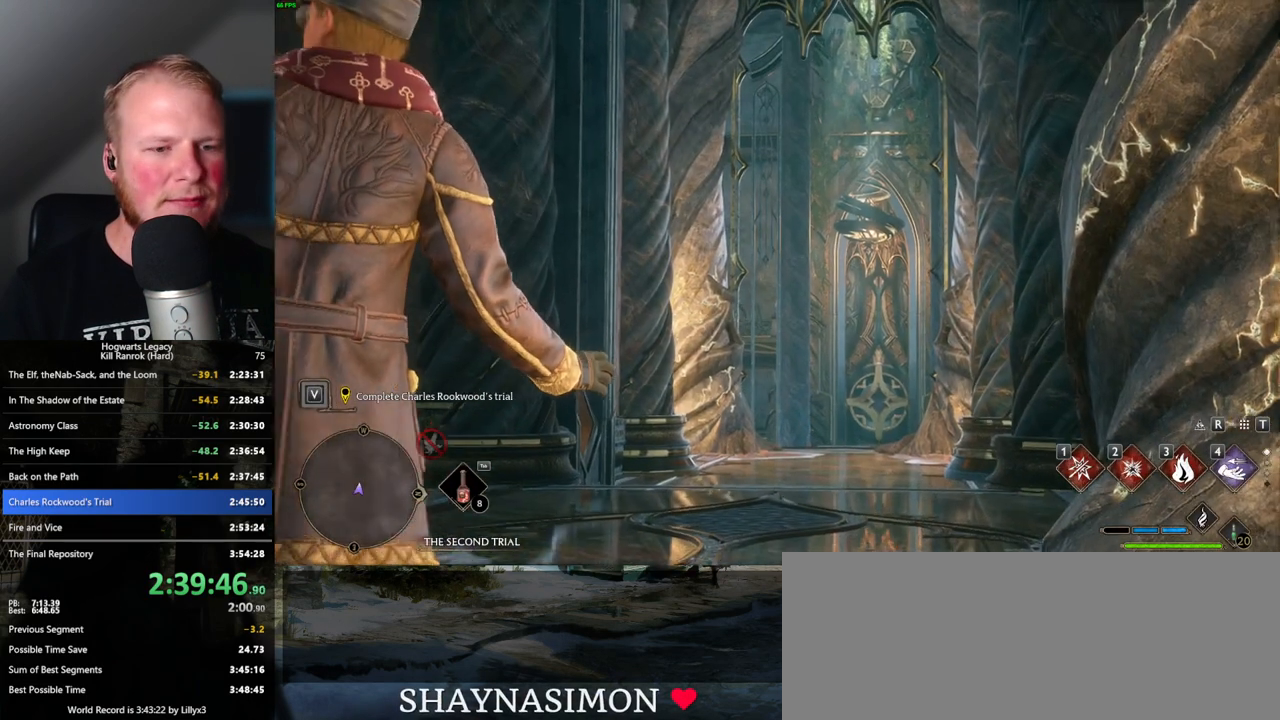
{"keys": ["w"], "mouse": [], "events": [[384, "w", "down"]]}
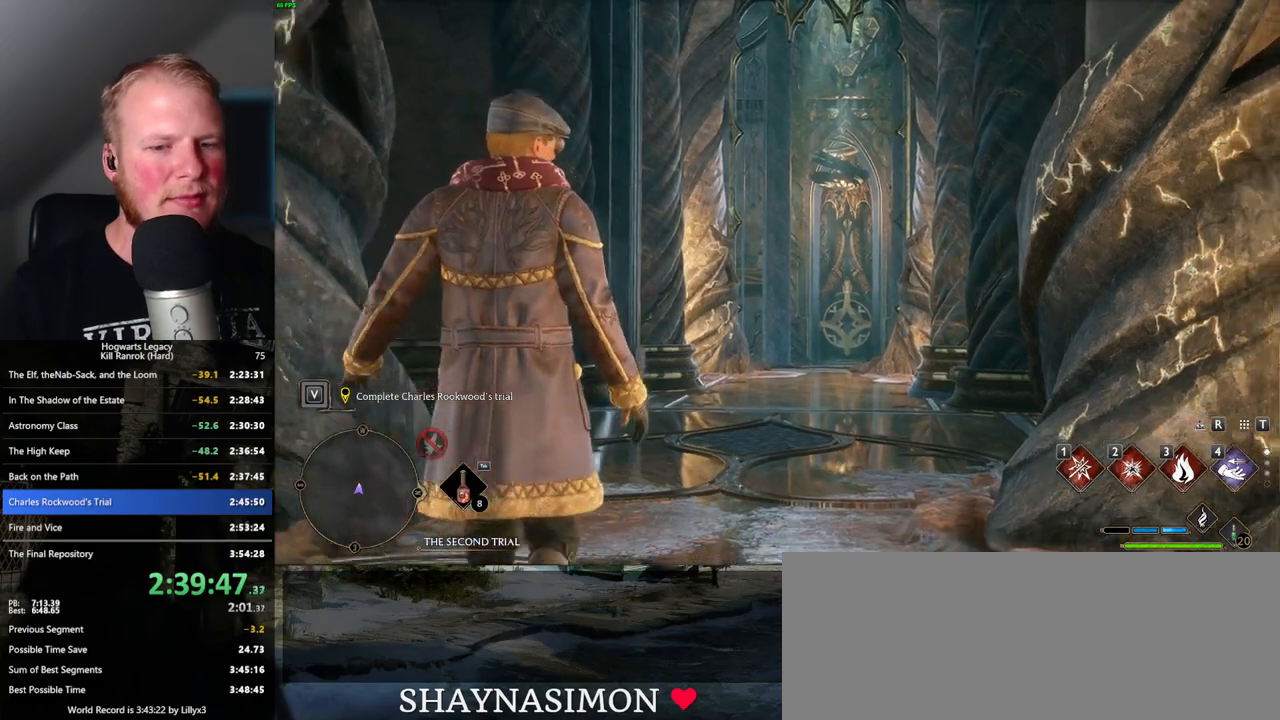
{"keys": ["w"], "mouse": [], "events": []}
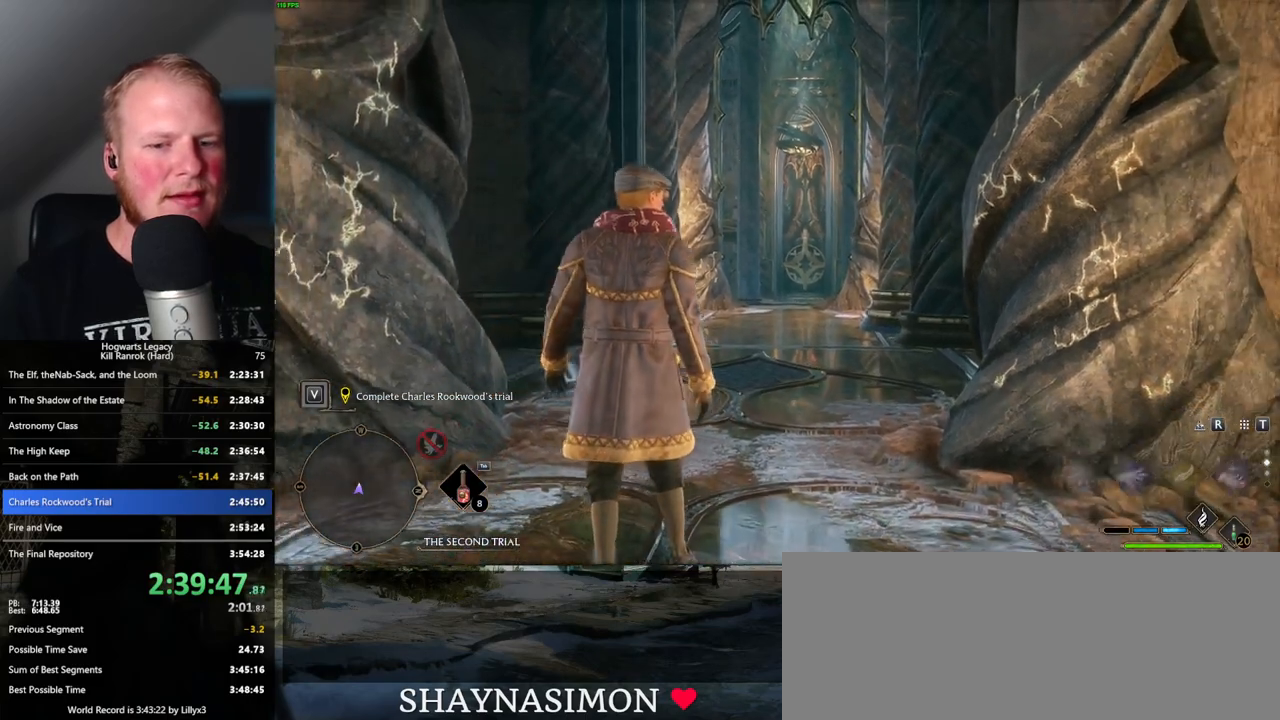
{"keys": ["w"], "mouse": [], "events": []}
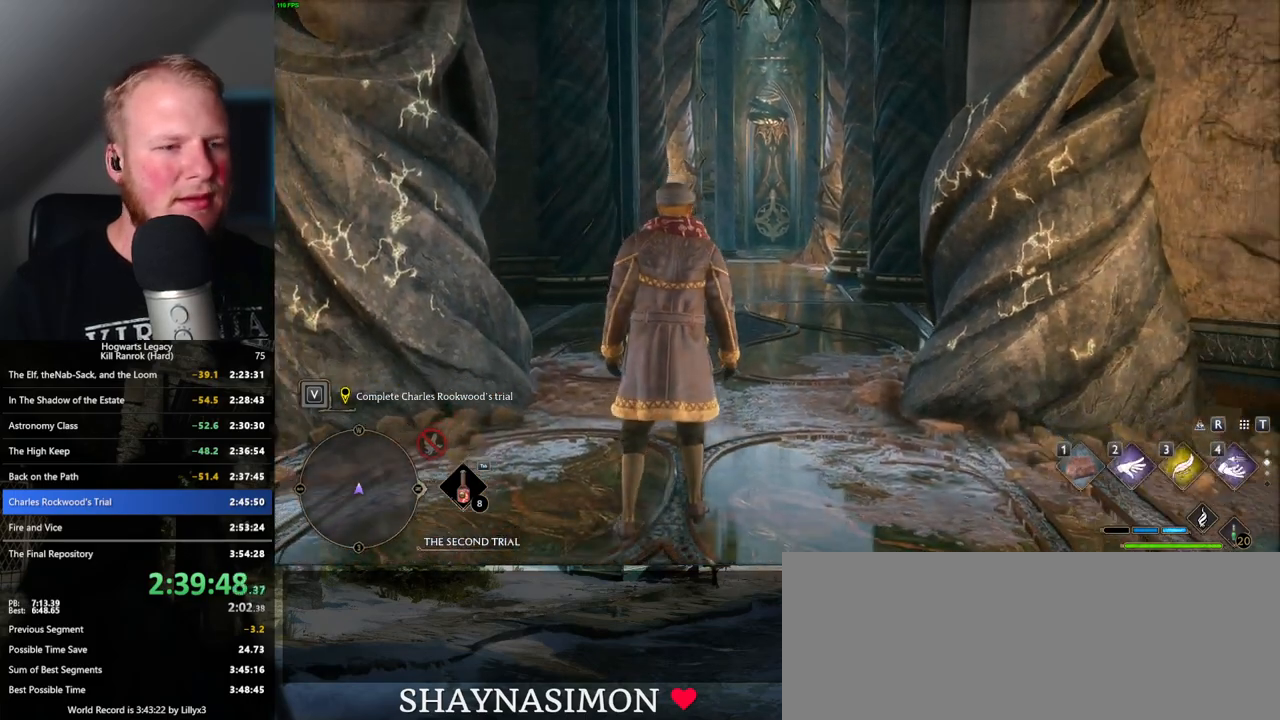
{"keys": ["space", "w"], "mouse": [], "events": [[467, "space", "down"]]}
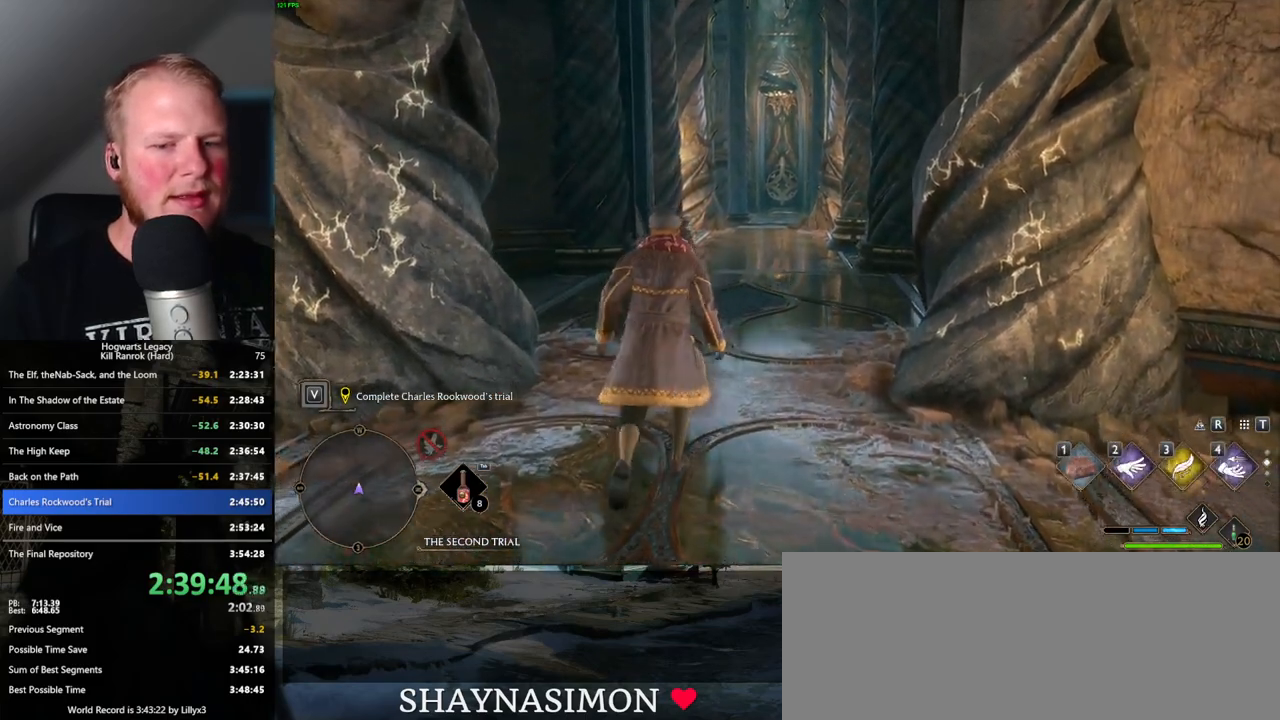
{"keys": ["space", "w"], "mouse": [], "events": []}
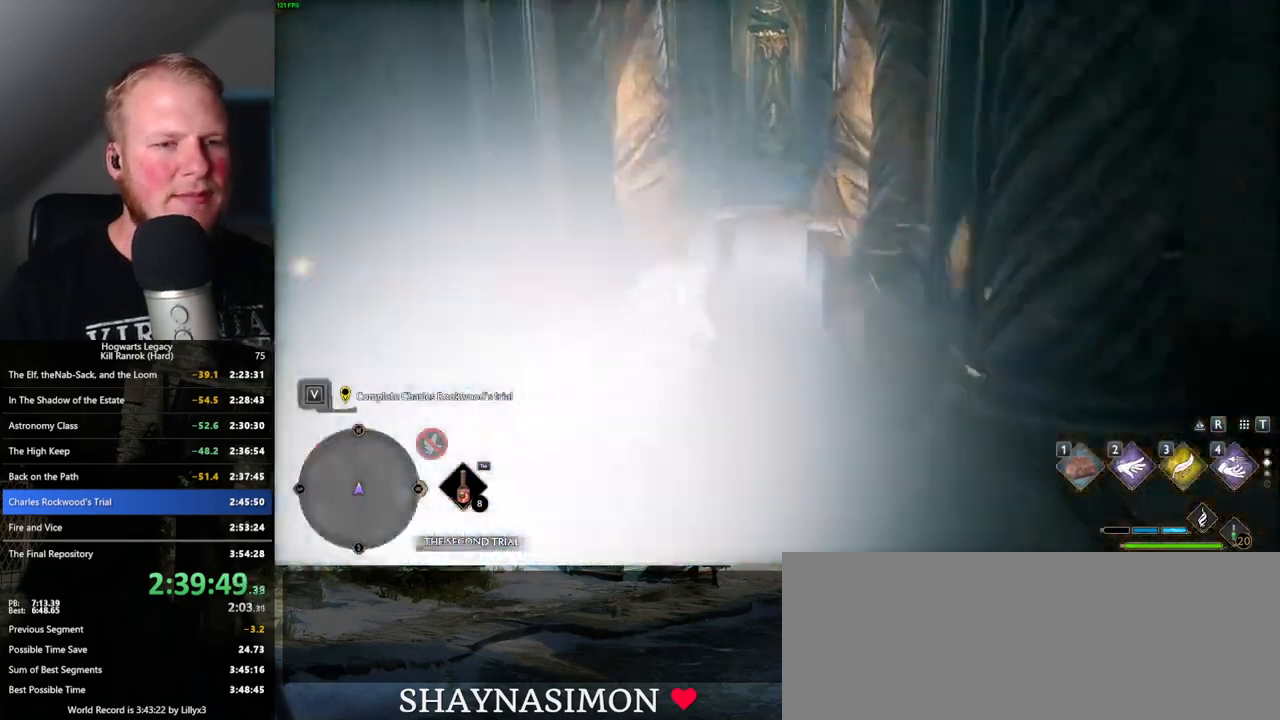
{"keys": ["space", "w"], "mouse": [], "events": [[50, "space", "up"], [417, "space", "down"]]}
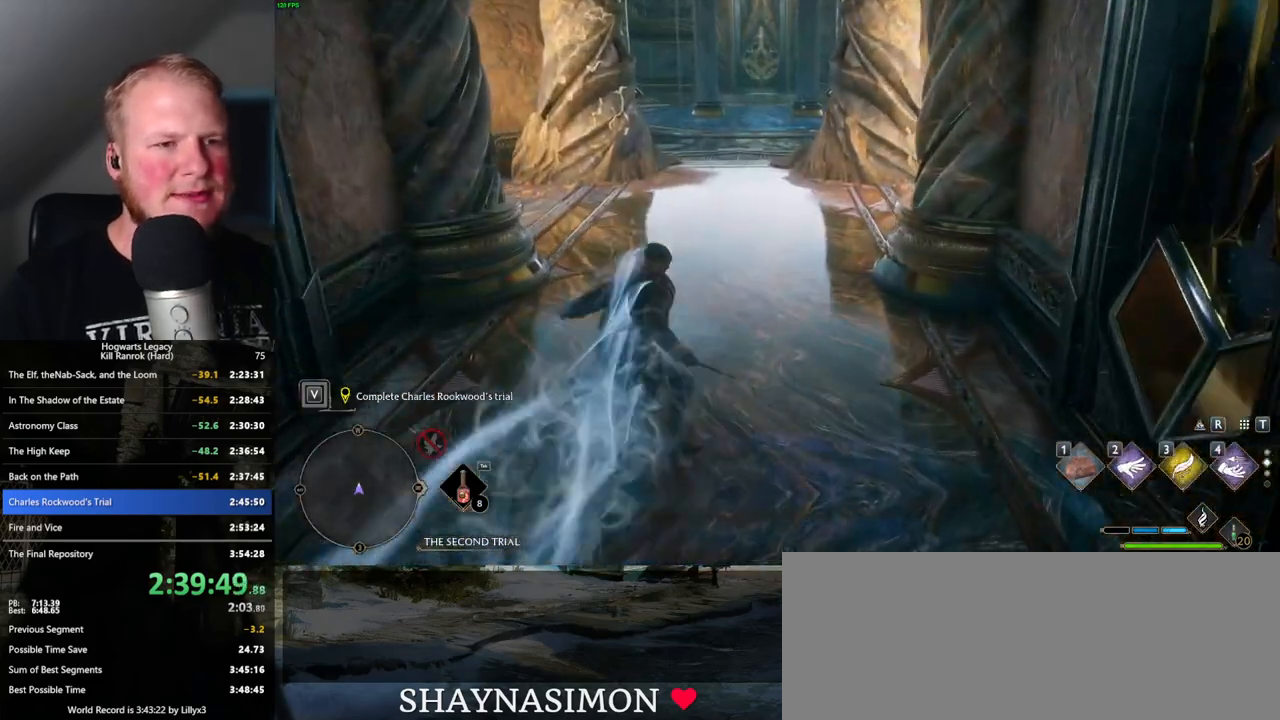
{"keys": ["space", "w"], "mouse": [], "events": []}
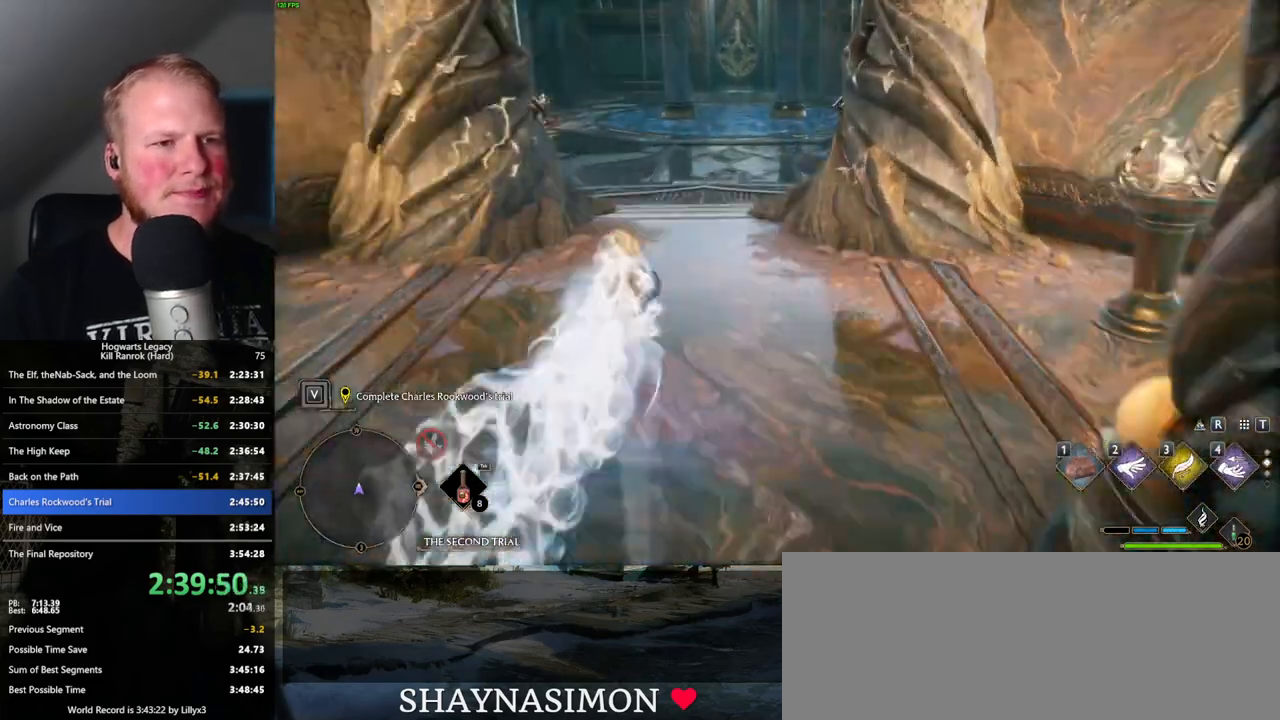
{"keys": ["w"], "mouse": [], "events": [[184, "space", "up"]]}
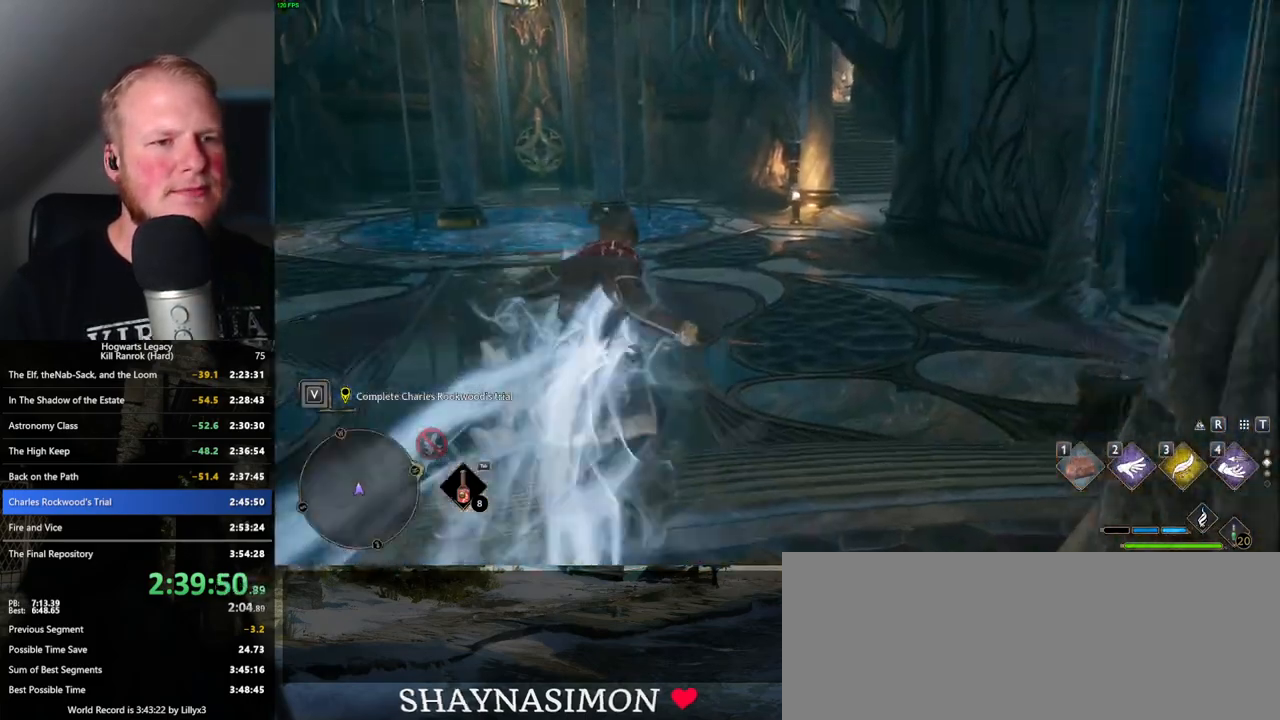
{"keys": ["space", "w"], "mouse": [], "events": [[100, "space", "down"]]}
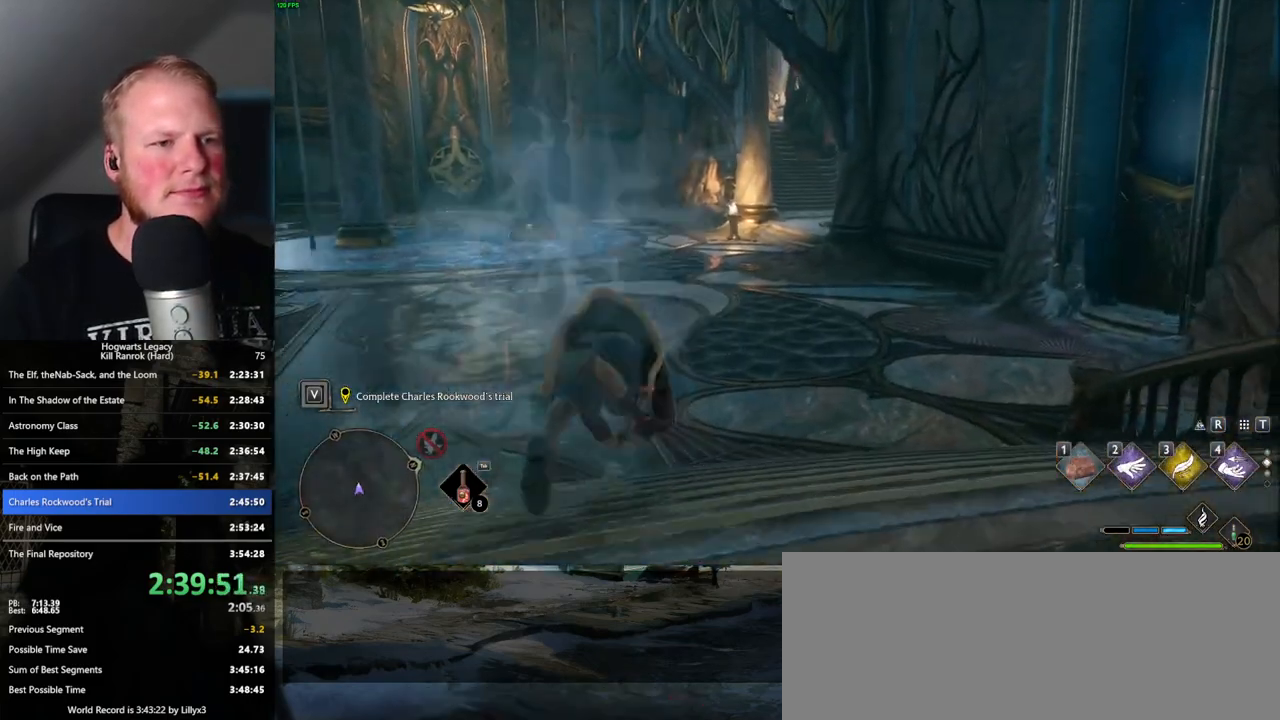
{"keys": ["w"], "mouse": [], "events": [[317, "space", "up"]]}
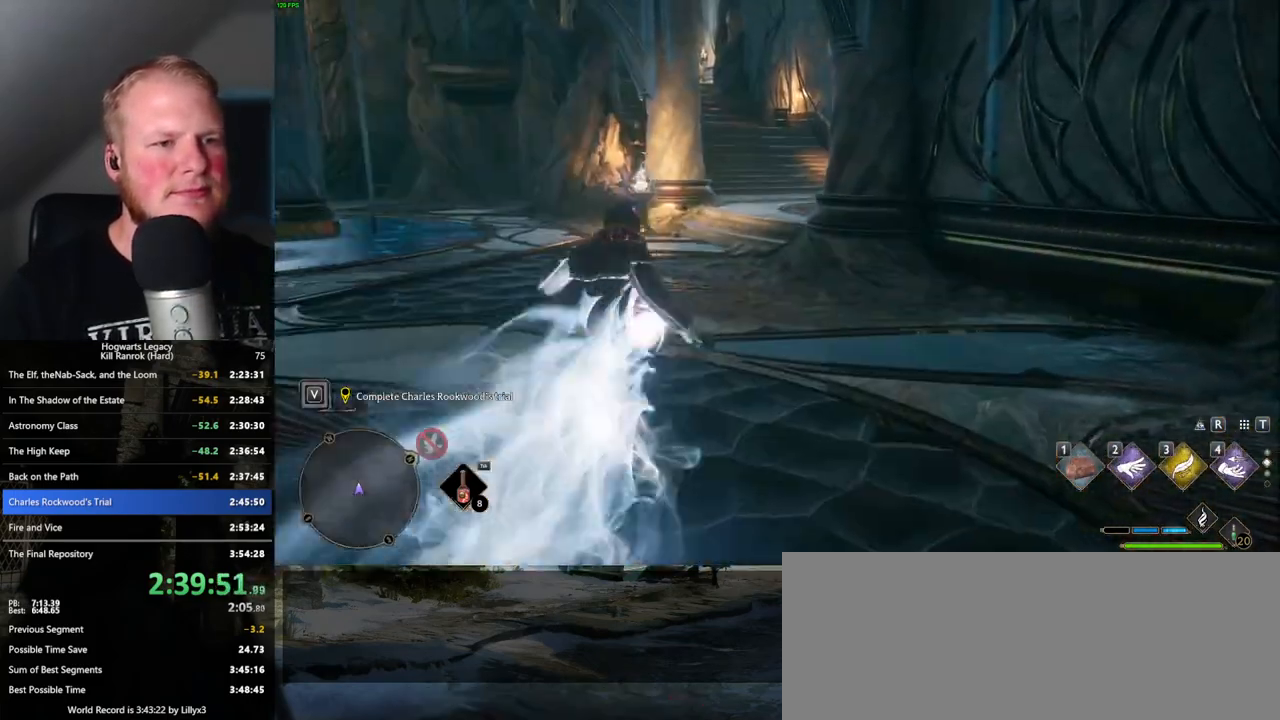
{"keys": ["space", "w"], "mouse": [], "events": [[150, "space", "down"]]}
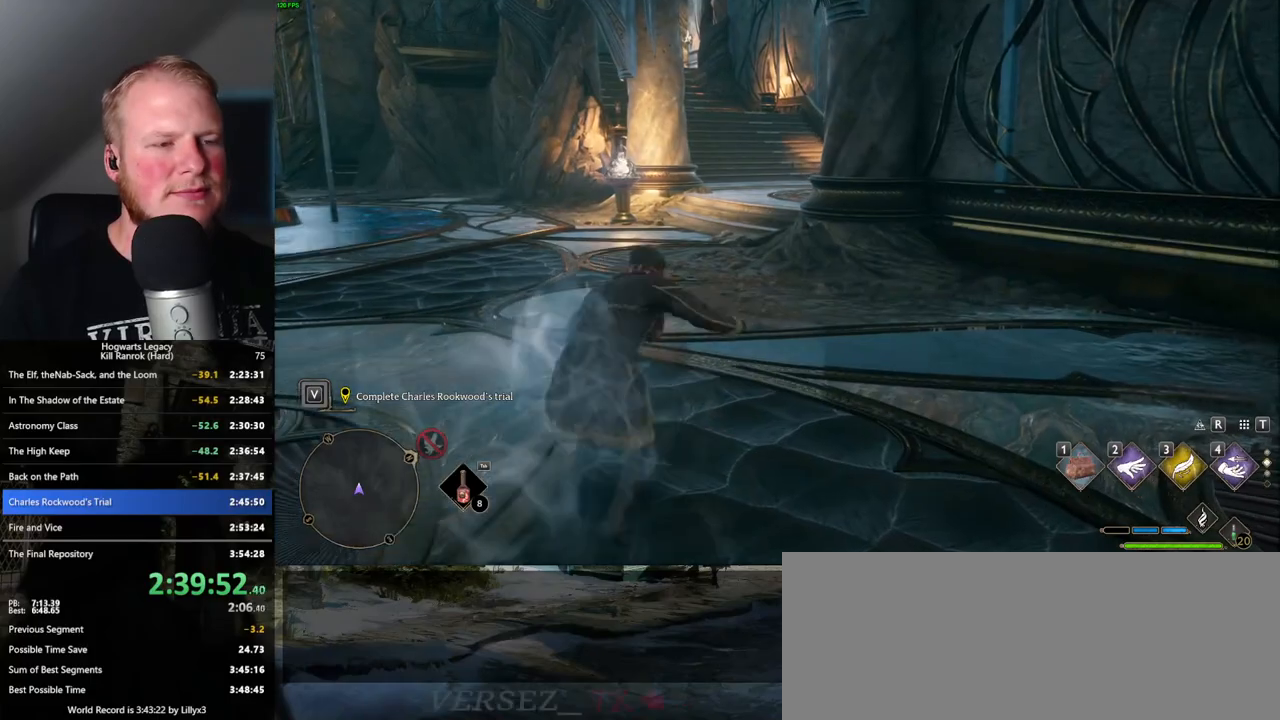
{"keys": ["w"], "mouse": [], "events": [[484, "space", "up"]]}
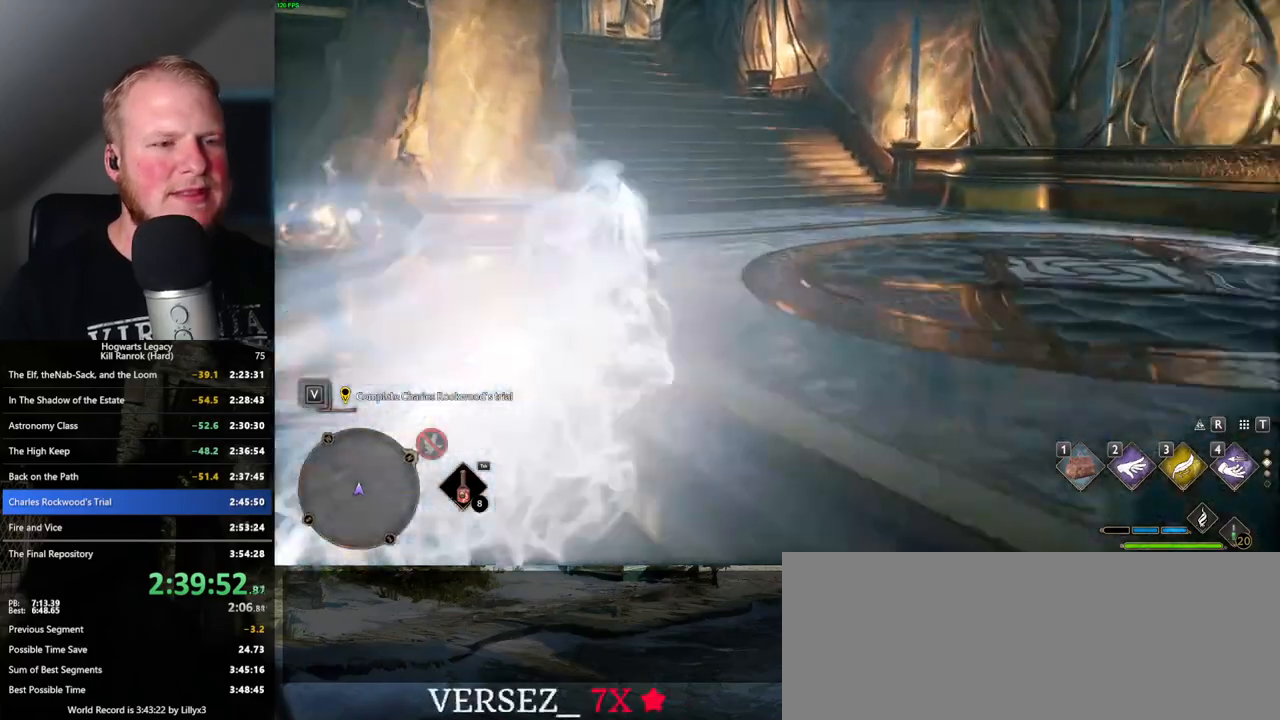
{"keys": ["space", "w"], "mouse": [], "events": [[384, "space", "down"]]}
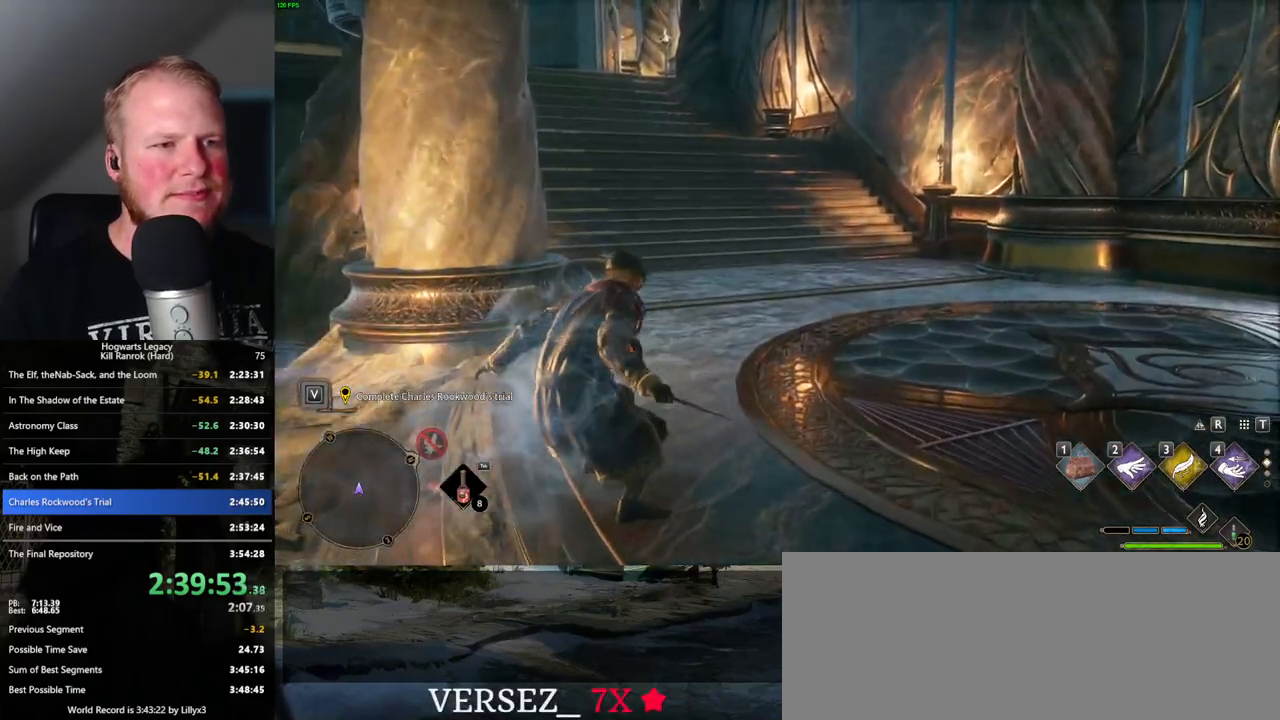
{"keys": ["space", "w"], "mouse": [], "events": []}
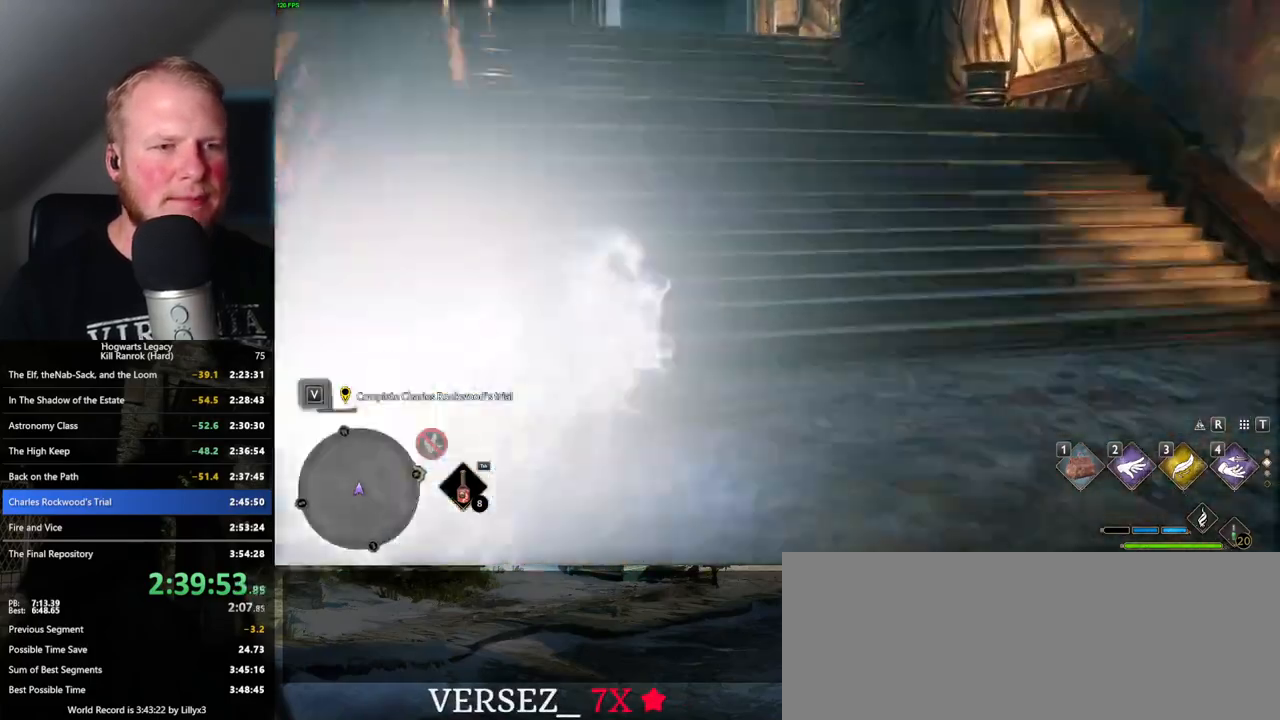
{"keys": ["w"], "mouse": [], "events": [[134, "space", "up"]]}